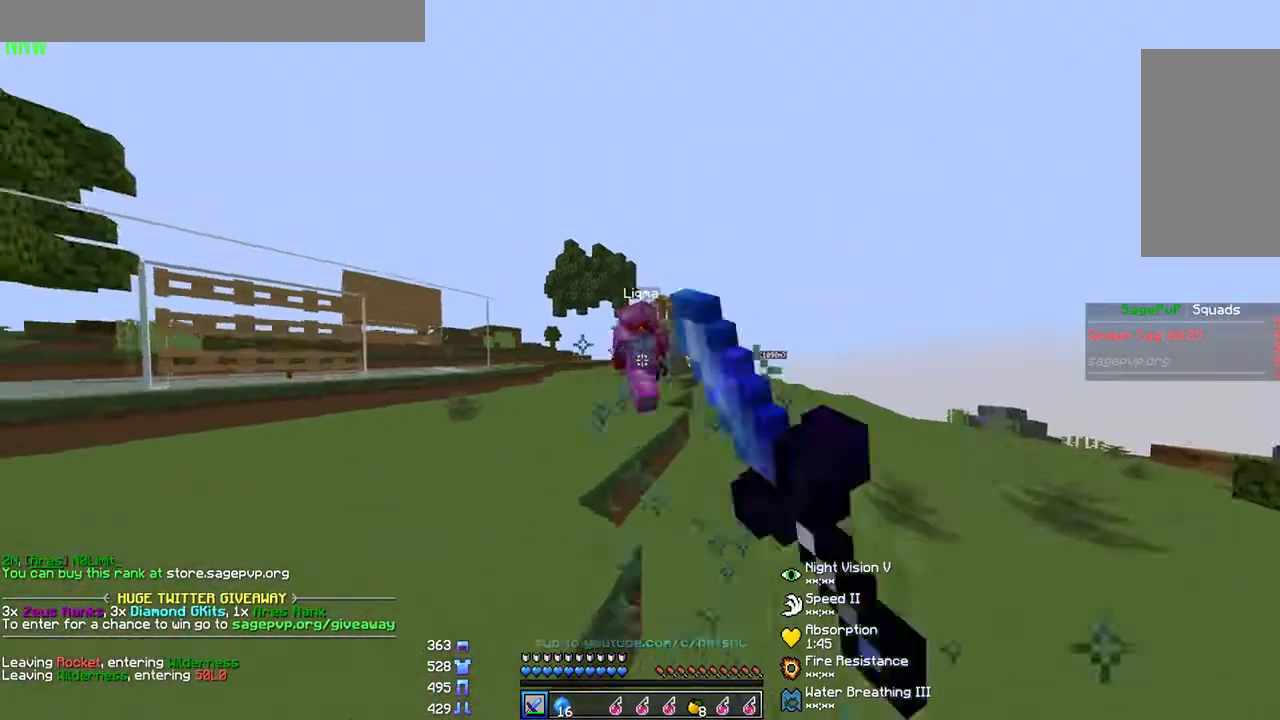
Gameplay with keyboard and mouse; each line is a JSON object with the keys and mouse buttons held at the frame after it. "events" lists presses ("down") and releases ("up") of "a", "d", "s", "w", "mouse_left" and "mouse_right" between this image and that frame as [ms after this image, input, new state], when the widget could be followed in between. "mouse_left", "mouse_right" = the "left", "right" buttons of the "mouse" list. No other keys are recorded. Fast repeated clicks can show as one long hold. Mouse movement is not recorded.
{"keys": ["a", "w"], "mouse": [], "events": [[67, "mouse_left", "up"], [100, "mouse_left", "down"], [133, "mouse_left", "up"], [167, "mouse_left", "down"], [200, "mouse_left", "up"]]}
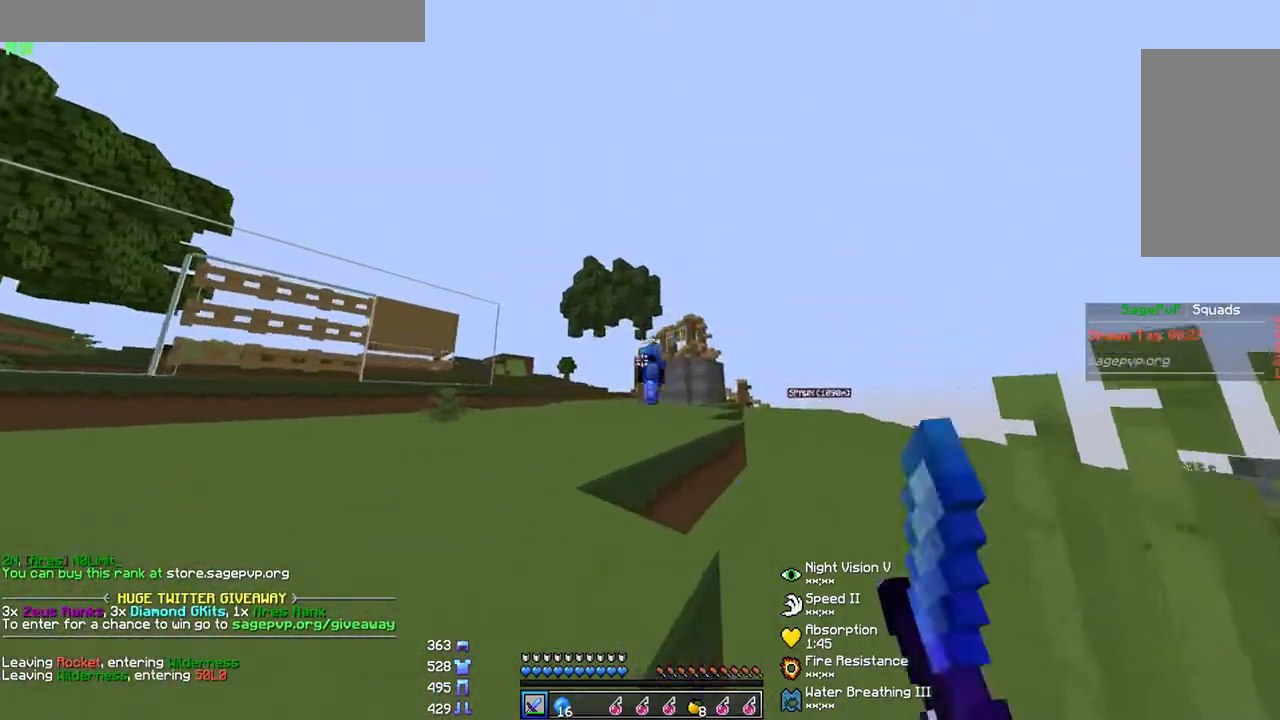
{"keys": ["w"], "mouse": [], "events": [[433, "a", "up"]]}
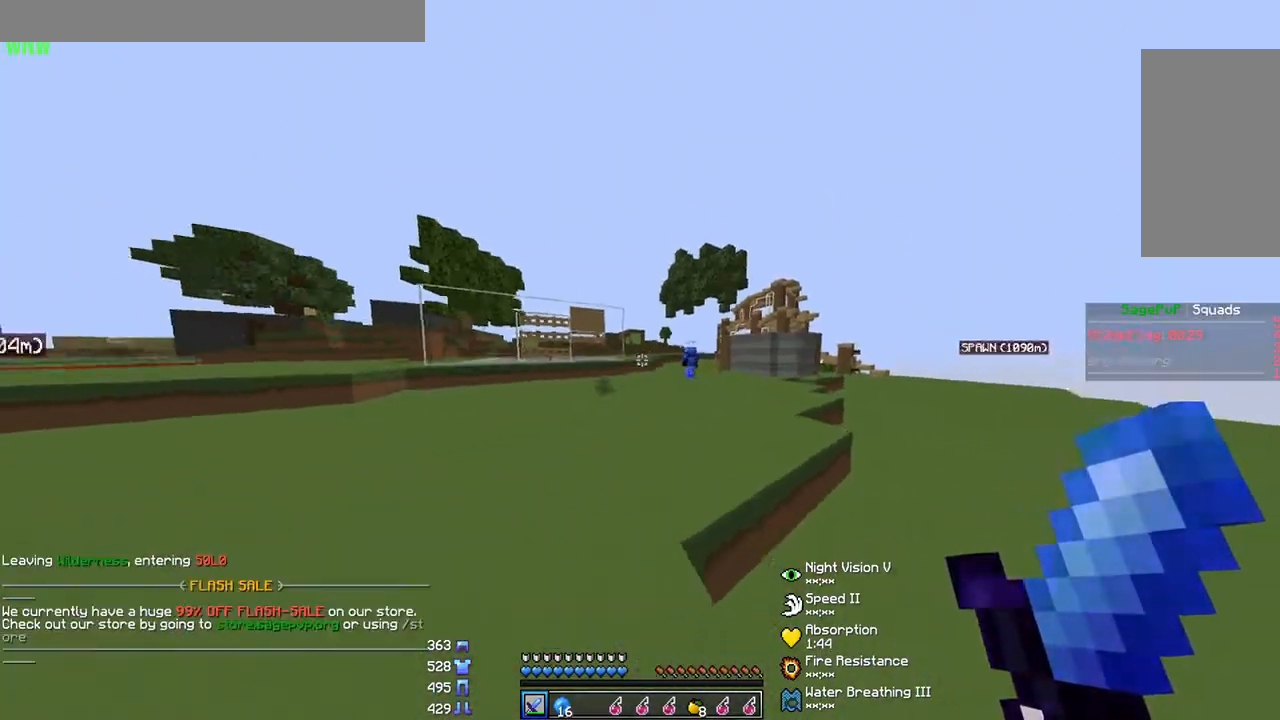
{"keys": ["a", "w"], "mouse": [], "events": [[233, "a", "down"]]}
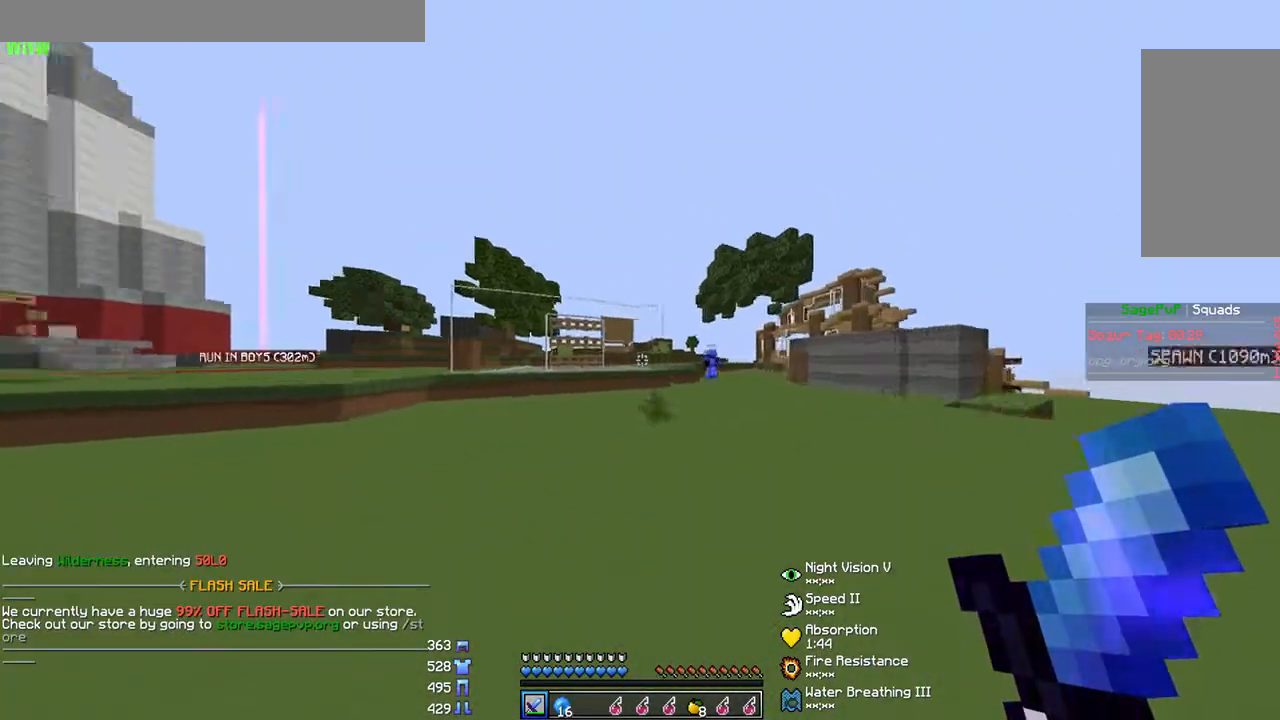
{"keys": ["a", "w"], "mouse": [], "events": []}
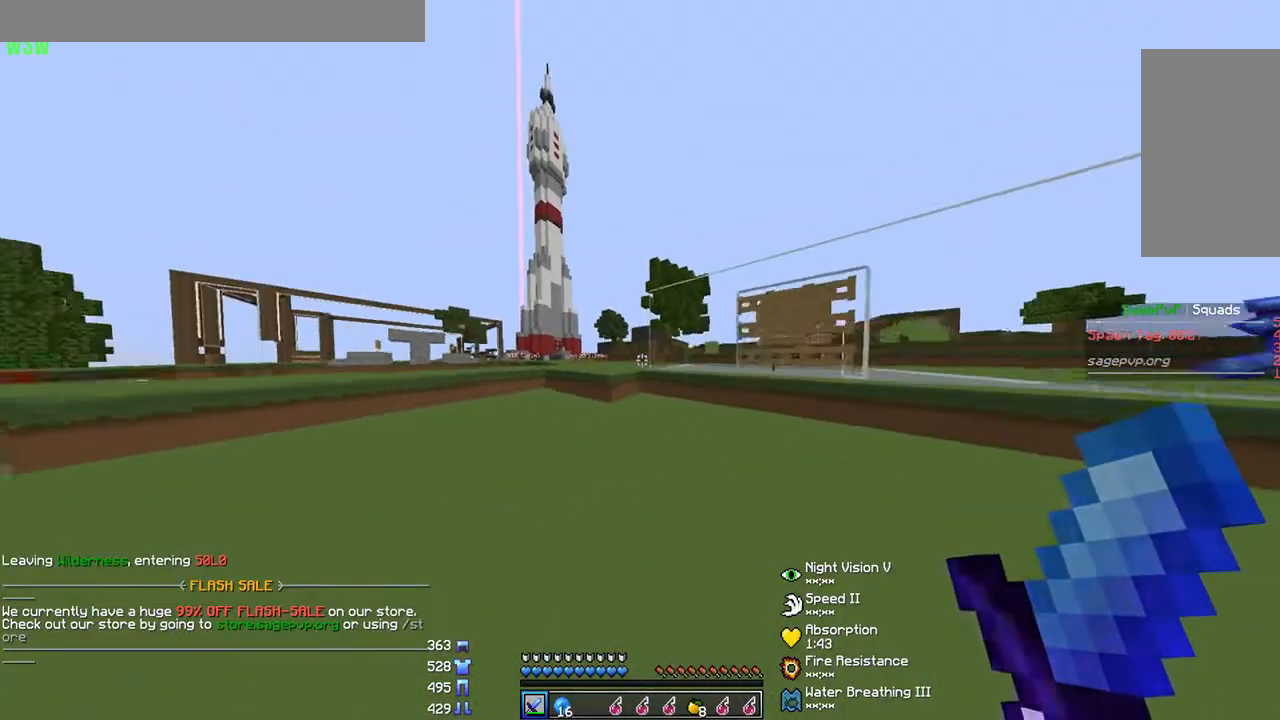
{"keys": ["w"], "mouse": [], "events": [[200, "a", "up"]]}
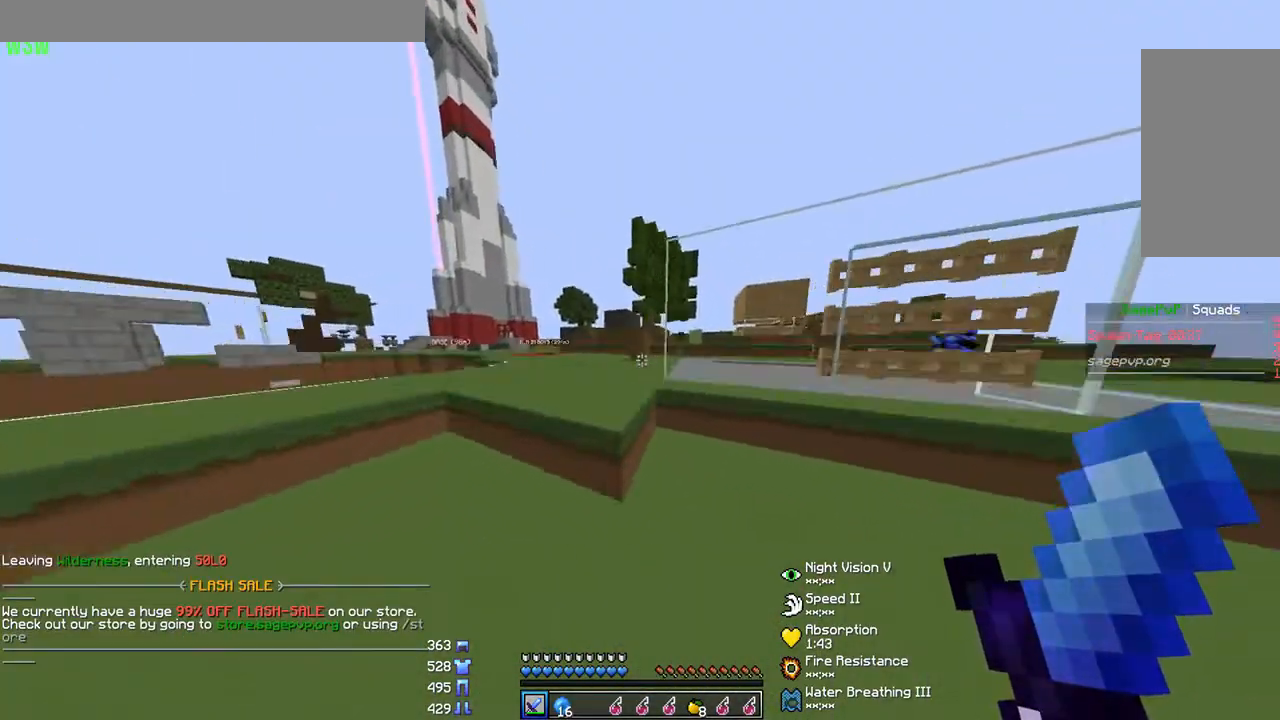
{"keys": ["w"], "mouse": [], "events": [[167, "a", "down"], [433, "a", "up"]]}
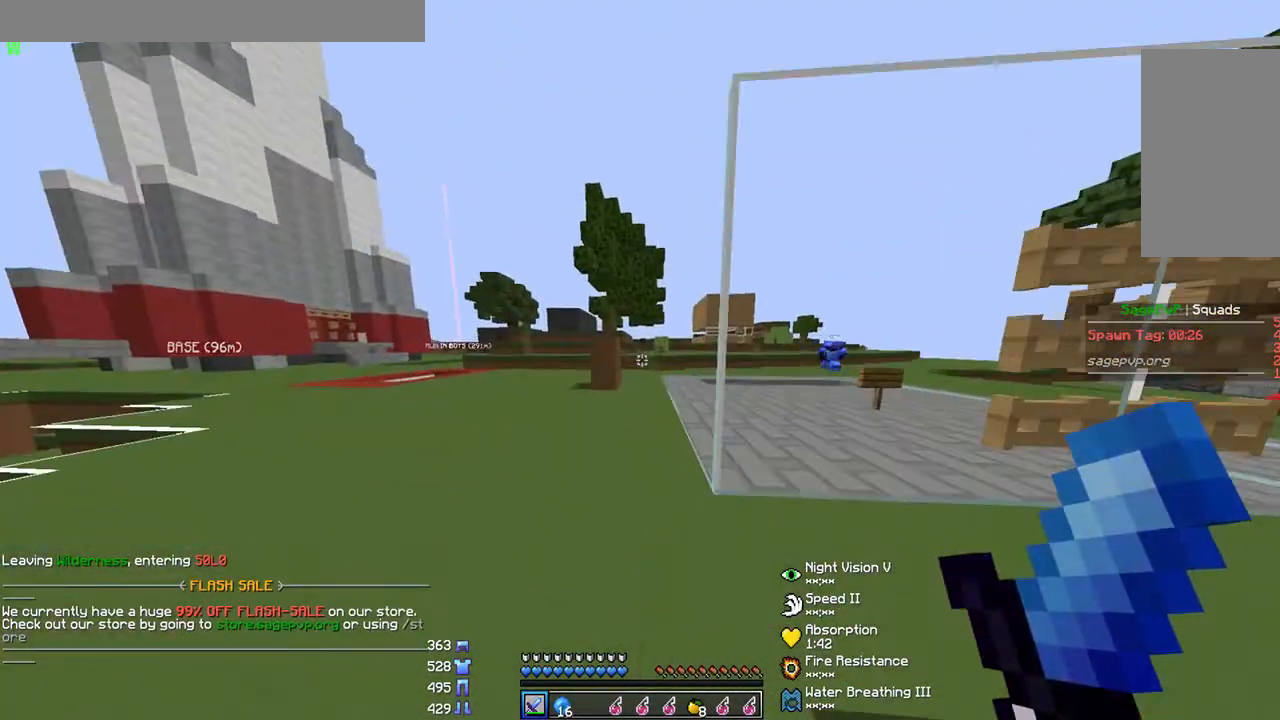
{"keys": ["w"], "mouse": [], "events": [[100, "a", "down"], [233, "a", "up"], [300, "d", "down"], [400, "d", "up"]]}
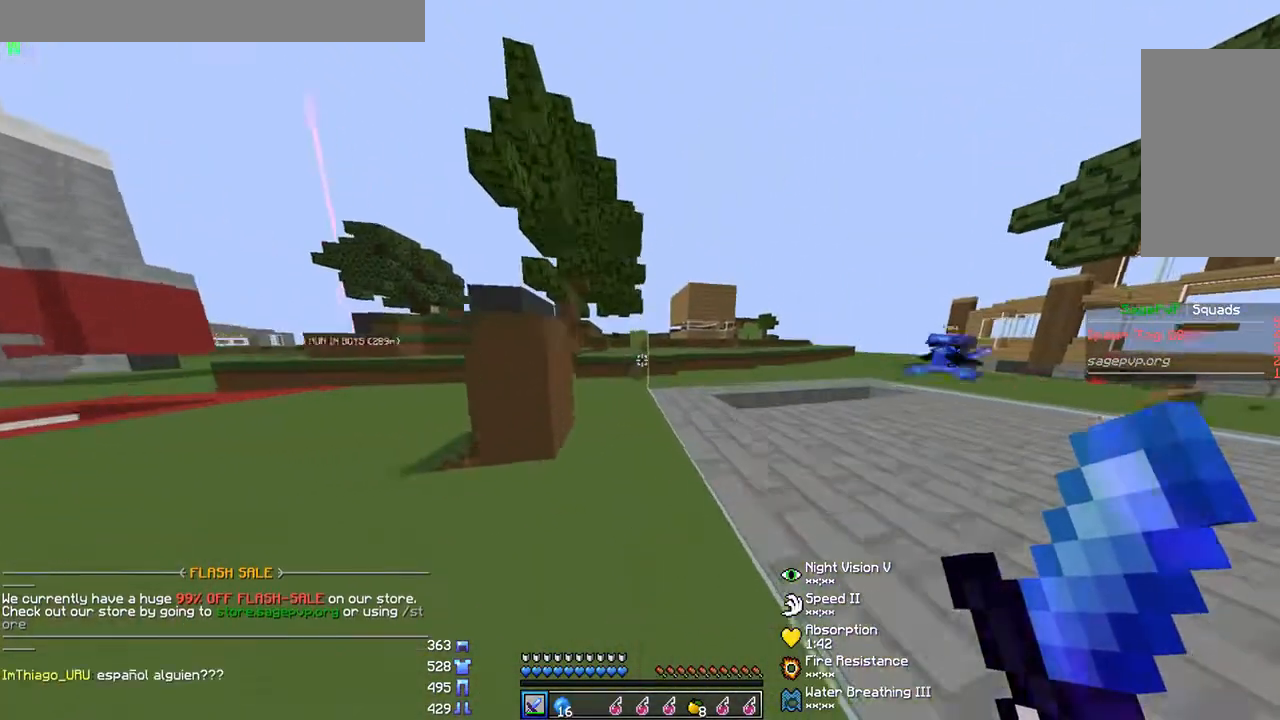
{"keys": ["d", "w"], "mouse": [], "events": [[100, "a", "down"], [267, "a", "up"], [367, "d", "down"]]}
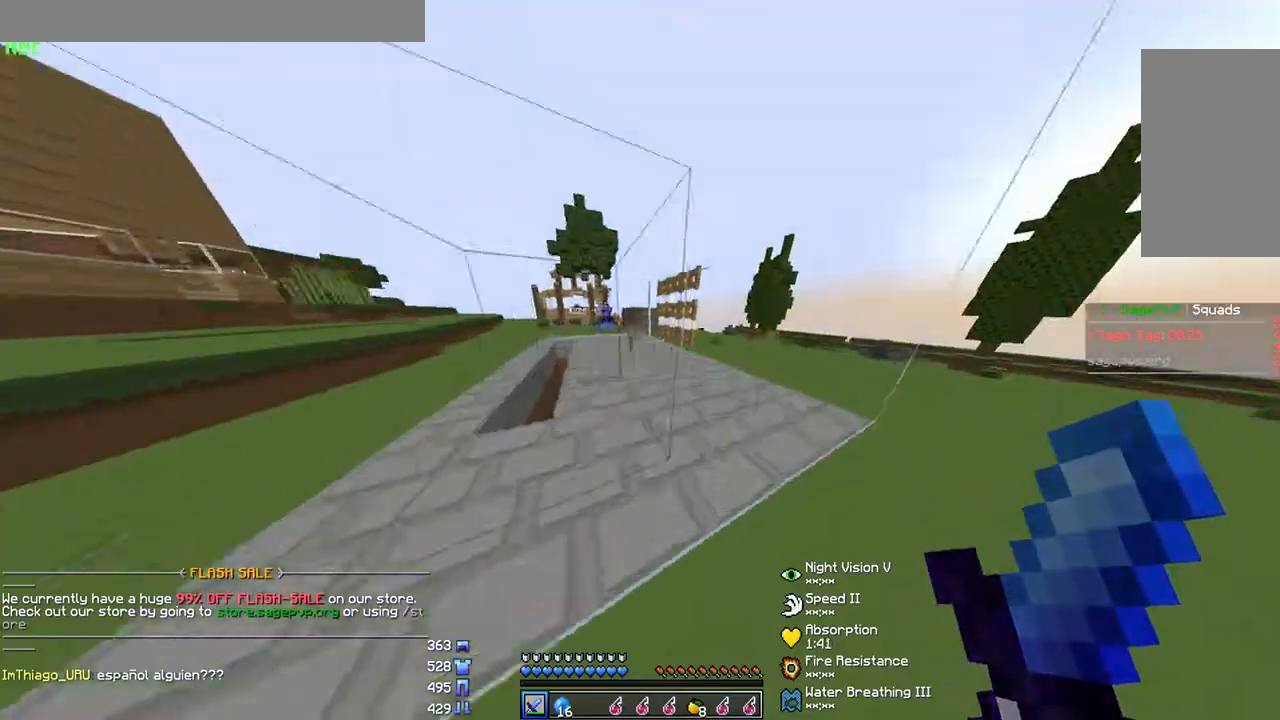
{"keys": ["a", "w"], "mouse": [], "events": [[67, "w", "up"], [433, "a", "down"], [467, "d", "up"], [467, "w", "down"]]}
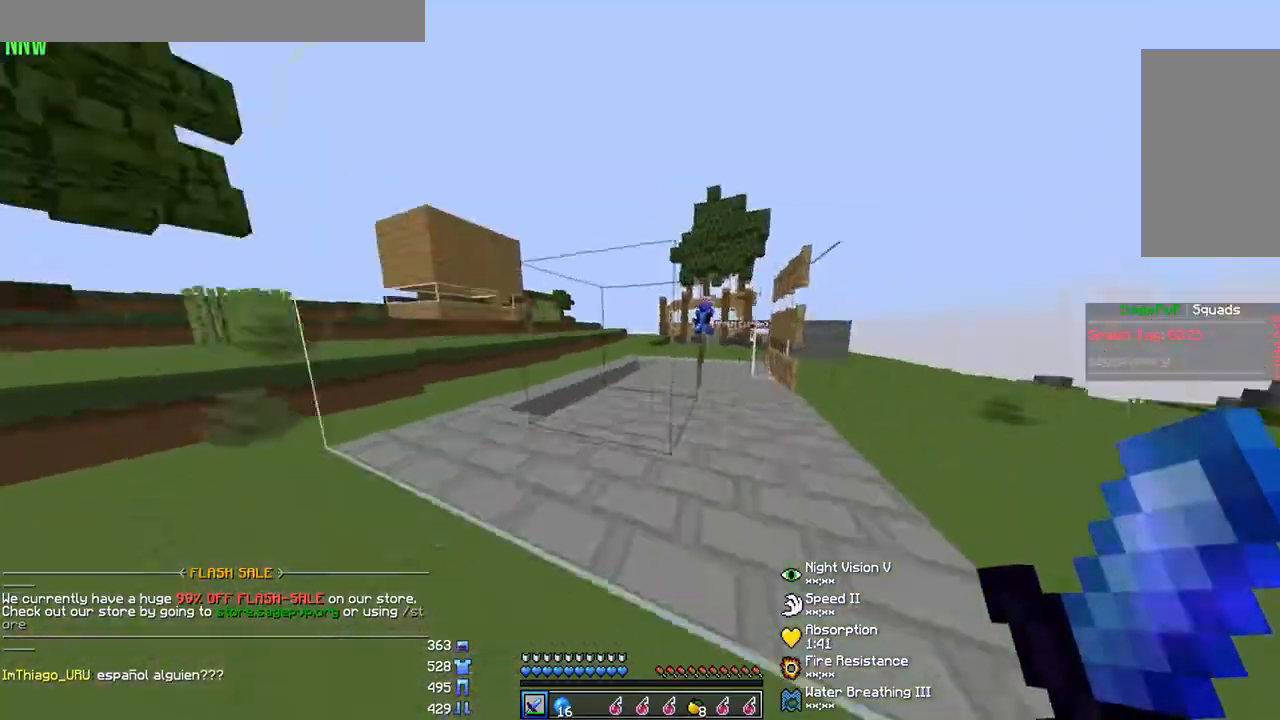
{"keys": ["a", "w"], "mouse": [], "events": []}
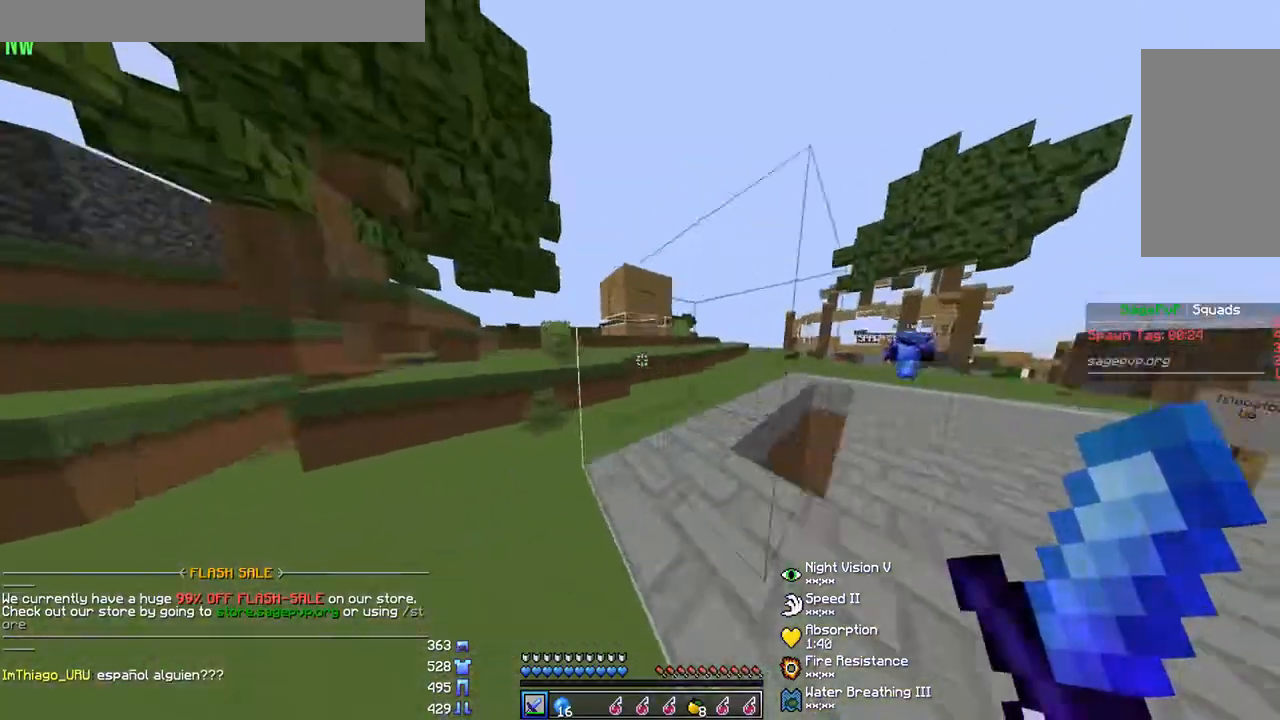
{"keys": [], "mouse": [], "events": [[167, "a", "up"], [167, "w", "up"]]}
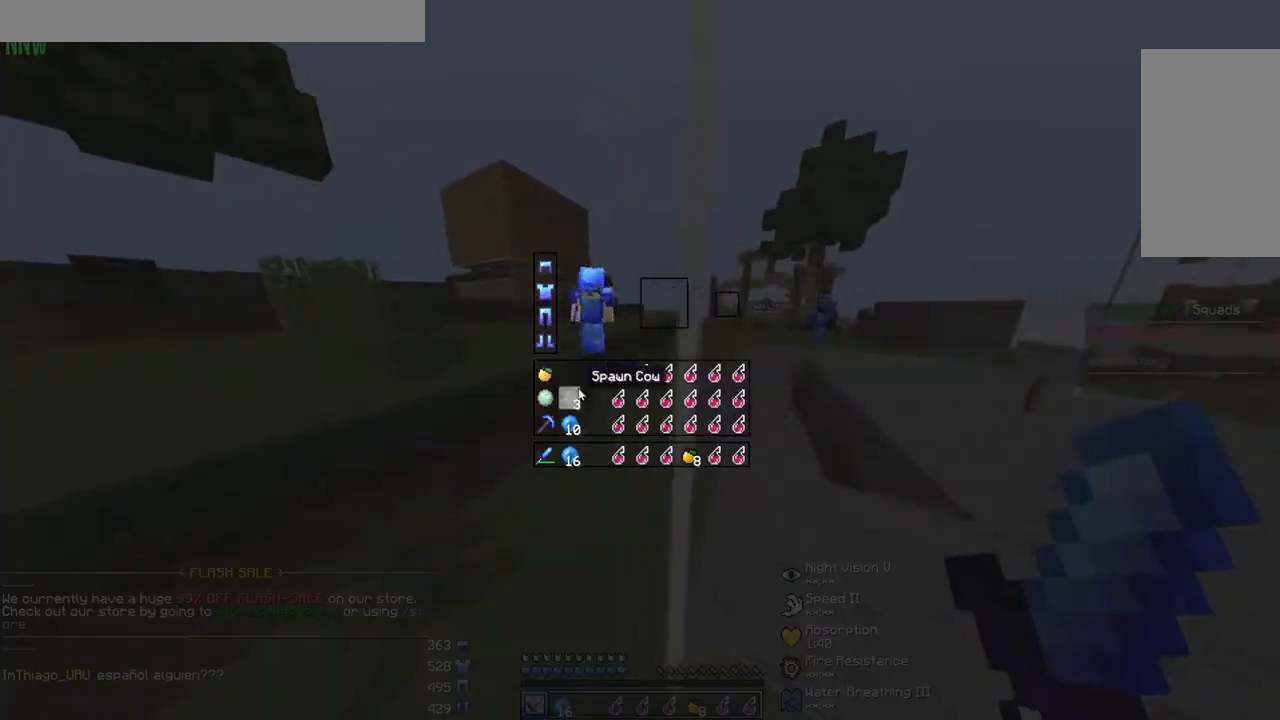
{"keys": [], "mouse": [], "events": [[233, "mouse_left", "down"], [333, "mouse_left", "up"]]}
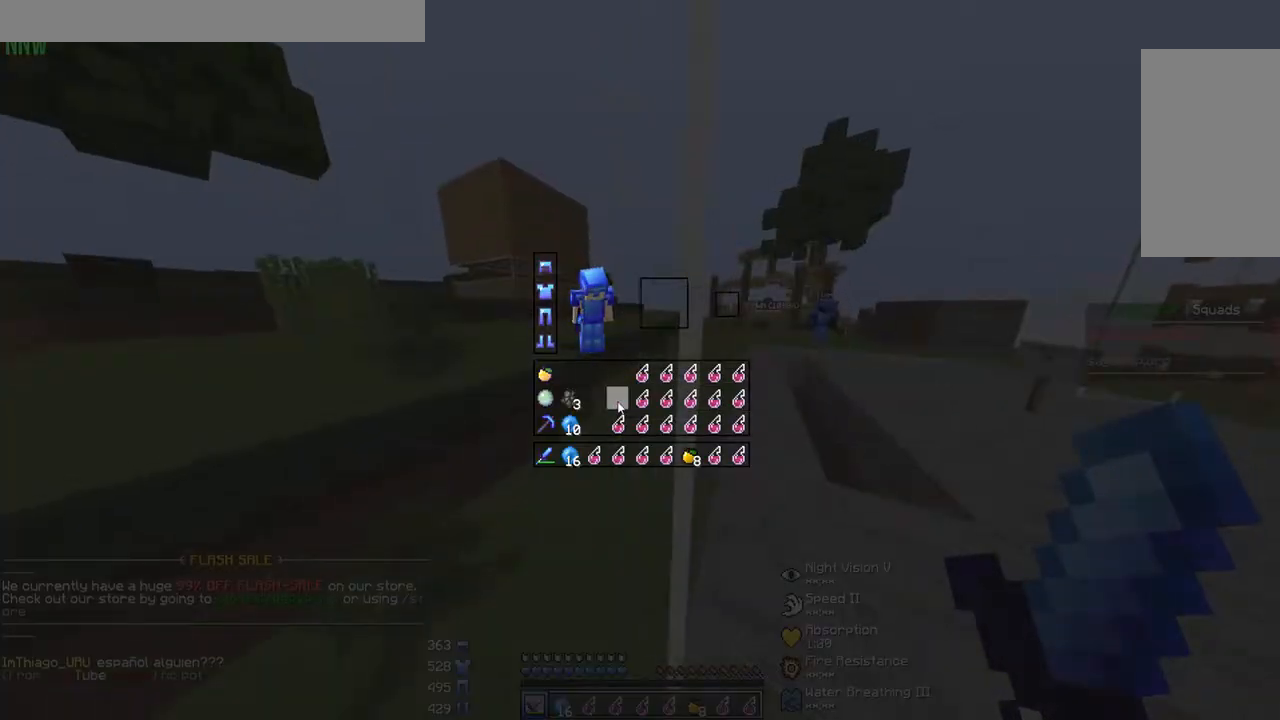
{"keys": [], "mouse": [], "events": []}
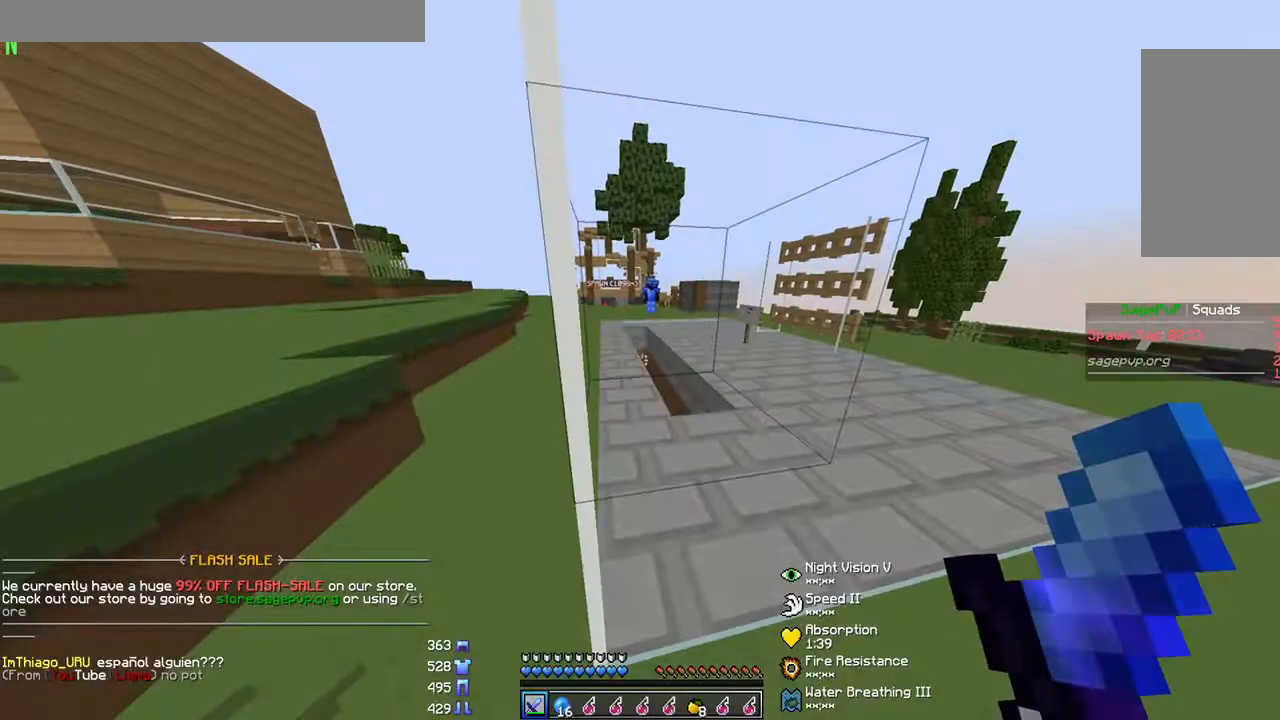
{"keys": [], "mouse": [], "events": []}
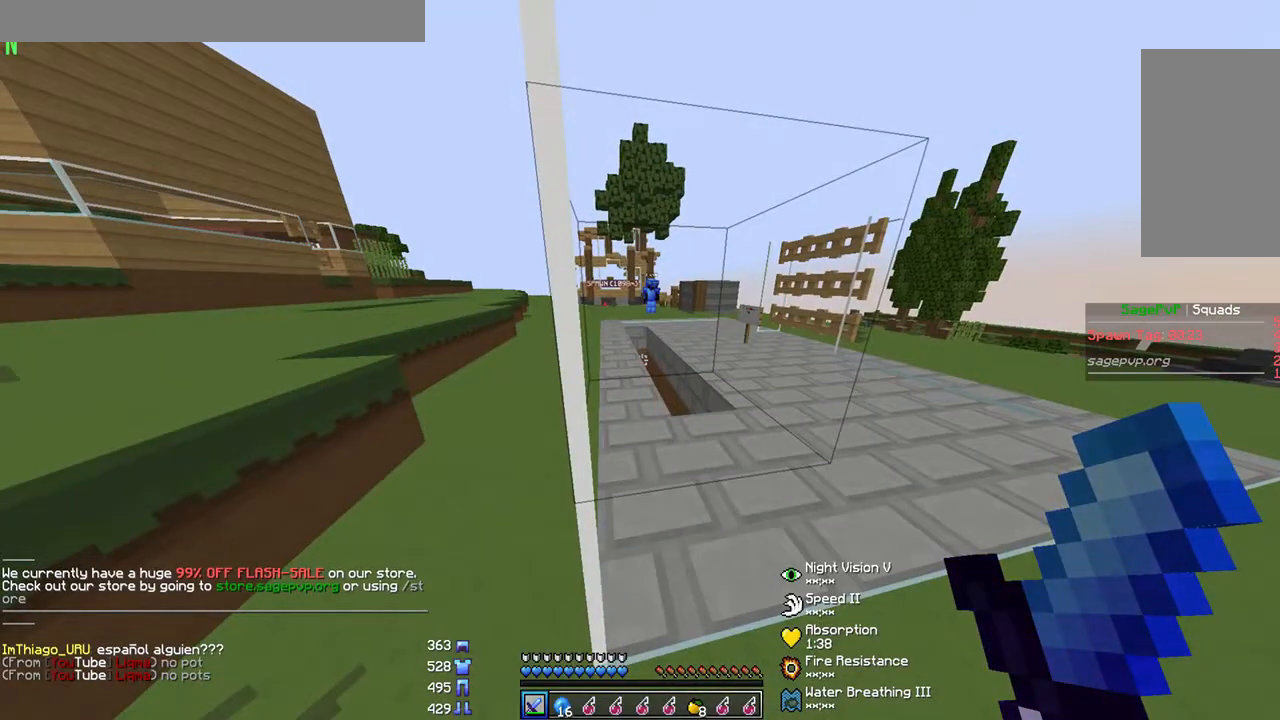
{"keys": [], "mouse": [], "events": []}
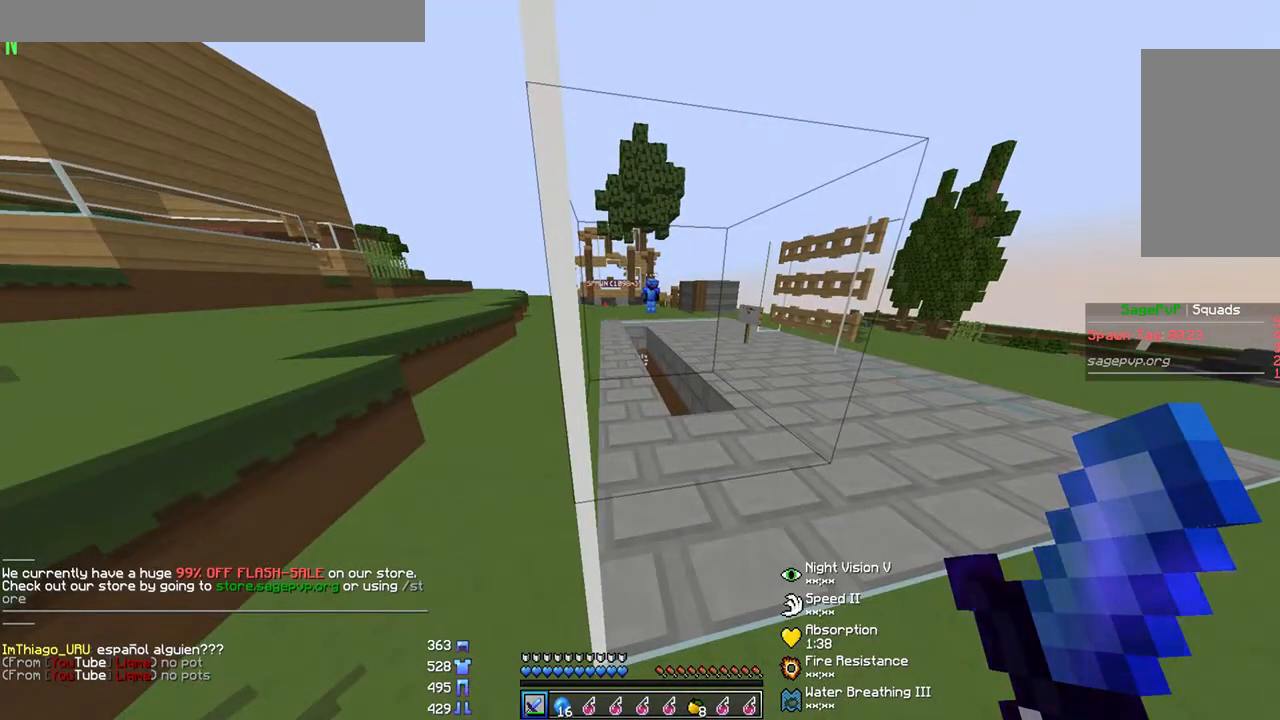
{"keys": ["d"], "mouse": ["left", "right"], "events": [[200, "a", "down"], [300, "mouse_left", "down"], [300, "mouse_right", "down"], [400, "a", "up"], [400, "d", "down"], [433, "mouse_left", "up"], [500, "mouse_left", "down"]]}
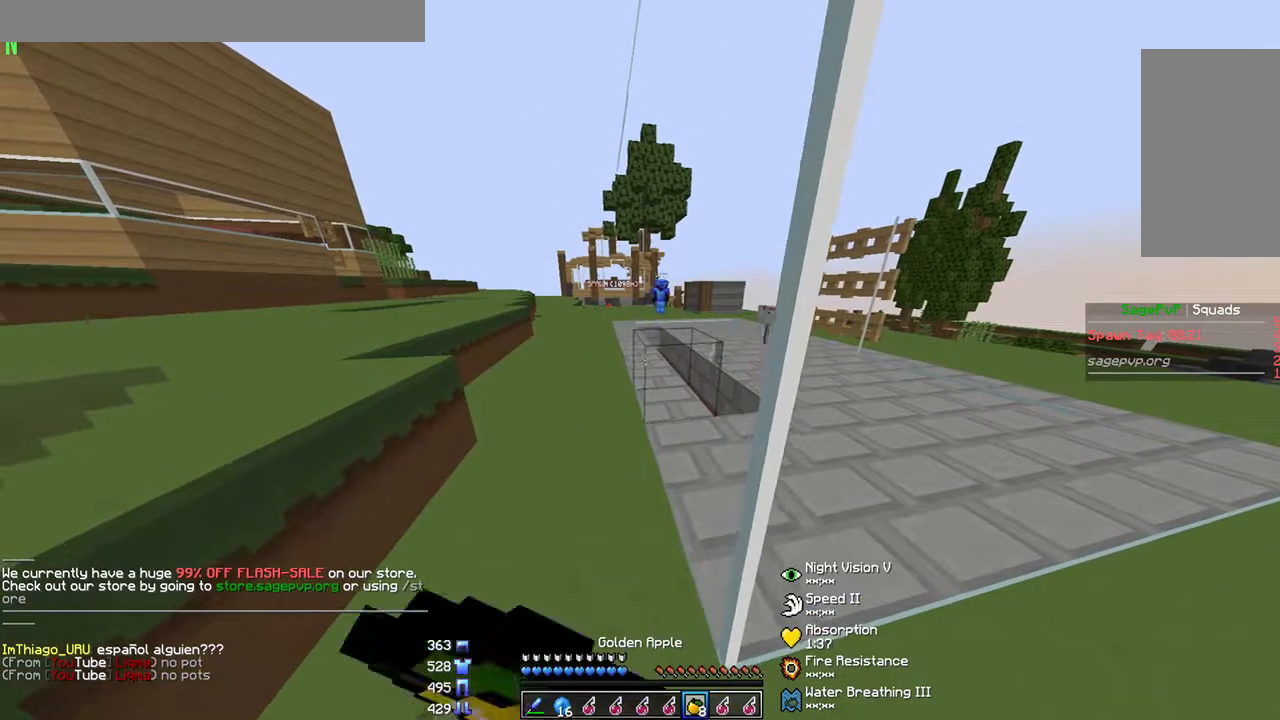
{"keys": ["d"], "mouse": ["left", "right"], "events": [[67, "mouse_left", "up"], [133, "mouse_left", "down"], [367, "mouse_left", "up"], [500, "mouse_left", "down"]]}
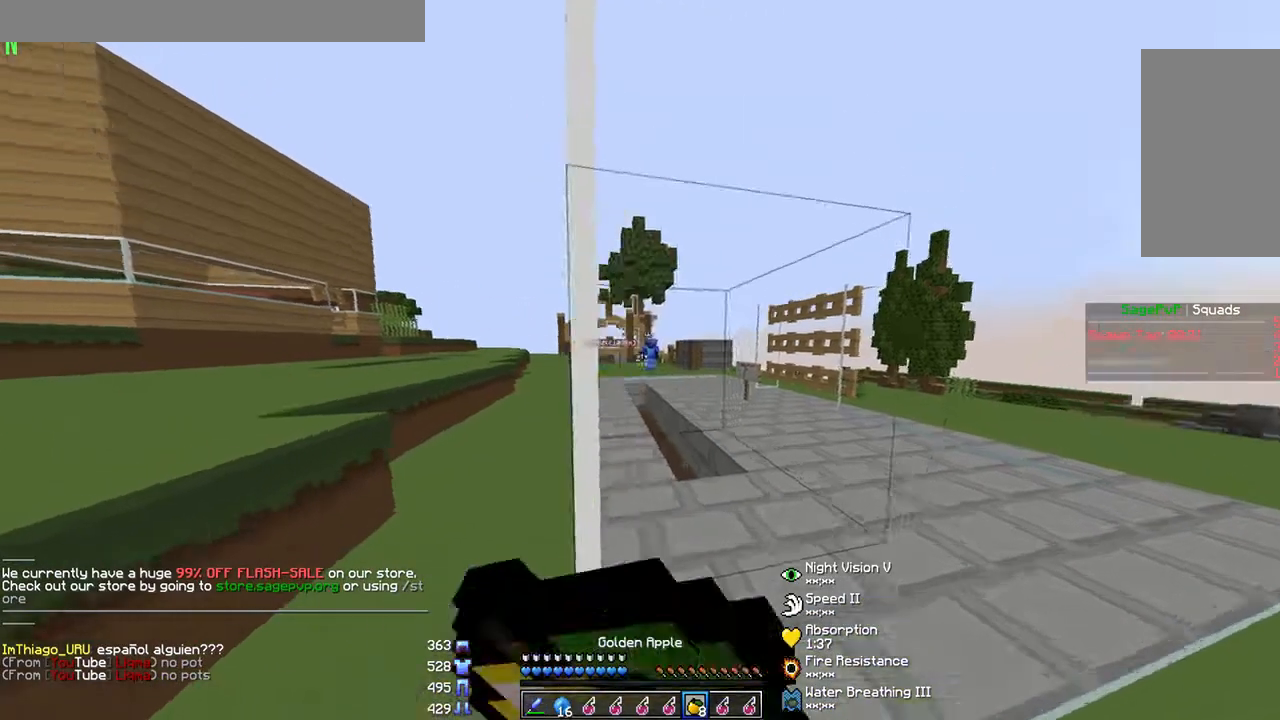
{"keys": ["a"], "mouse": ["right"], "events": [[33, "mouse_left", "up"], [100, "mouse_left", "down"], [167, "mouse_left", "up"], [200, "d", "up"], [400, "a", "down"]]}
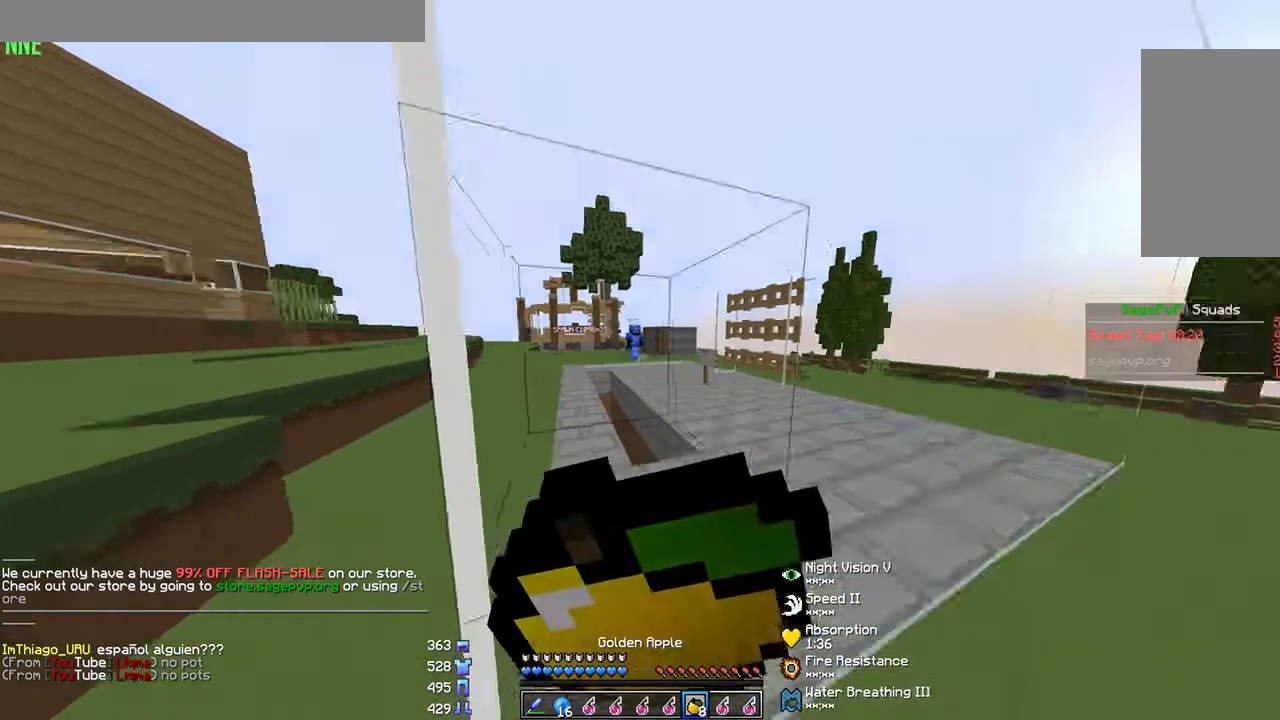
{"keys": ["d"], "mouse": ["right"], "events": [[33, "d", "down"], [100, "a", "up"]]}
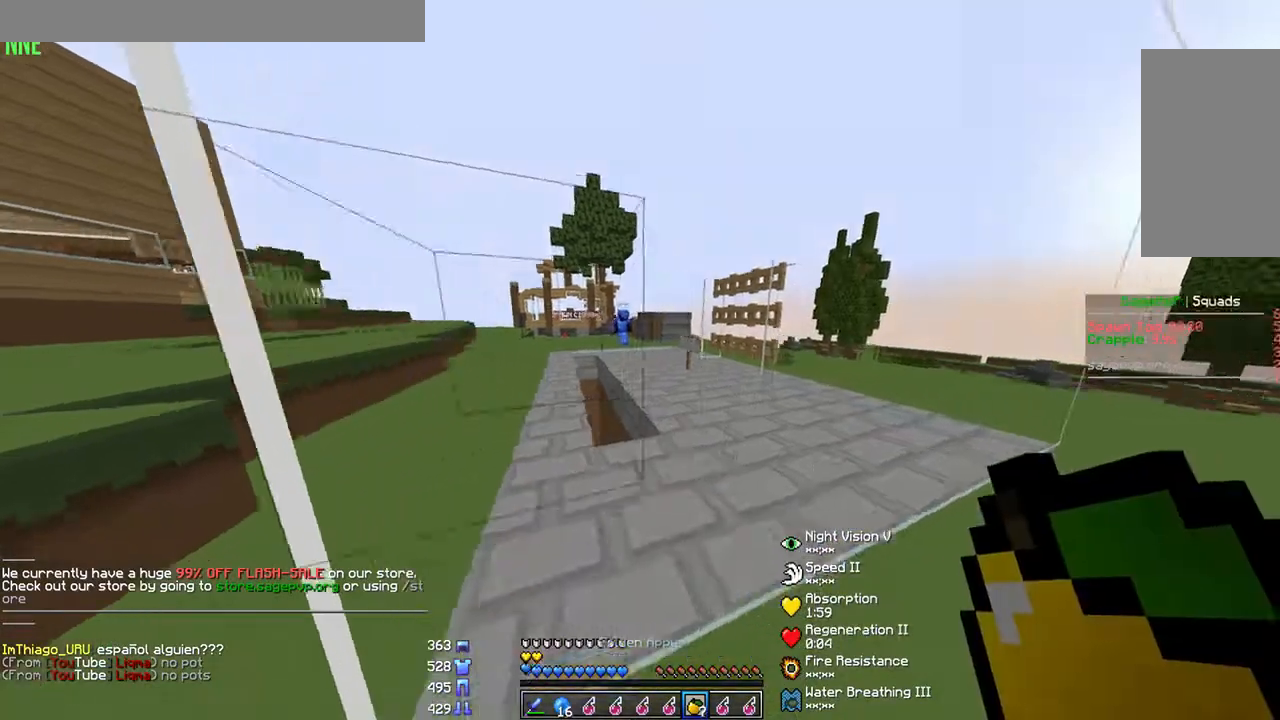
{"keys": ["a"], "mouse": ["left"], "events": [[133, "d", "up"], [200, "mouse_right", "up"], [433, "a", "down"], [467, "mouse_left", "down"]]}
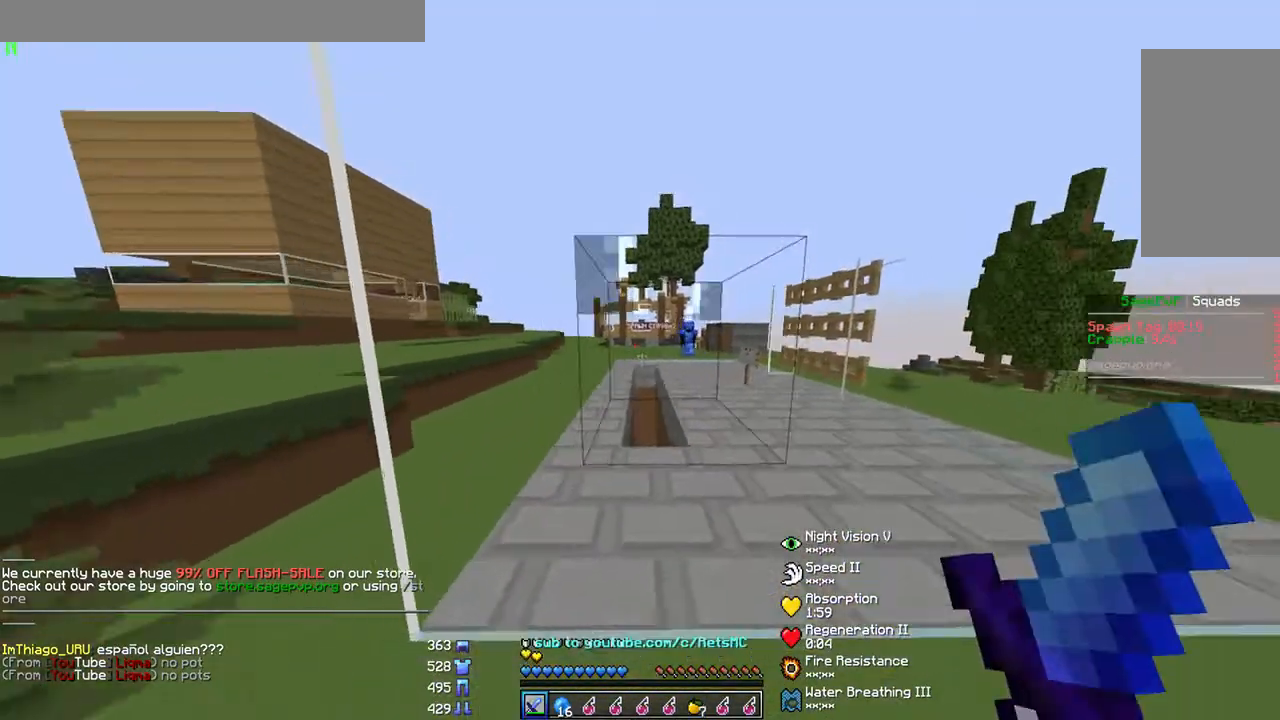
{"keys": ["w"], "mouse": [], "events": [[67, "mouse_left", "up"], [100, "mouse_left", "down"], [200, "mouse_left", "up"], [200, "w", "down"], [267, "mouse_left", "down"], [367, "mouse_left", "up"], [400, "mouse_left", "down"], [500, "a", "up"], [500, "mouse_left", "up"]]}
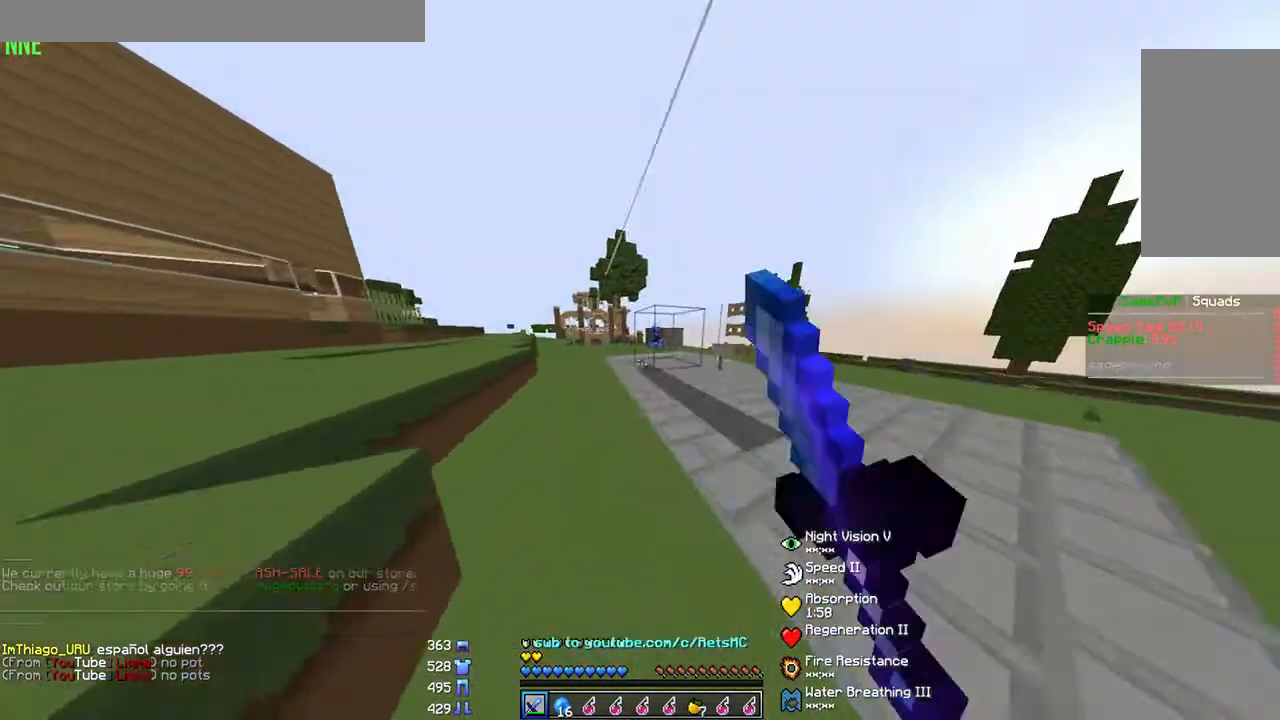
{"keys": ["a", "w"], "mouse": [], "events": [[100, "a", "down"], [100, "mouse_left", "down"], [167, "mouse_left", "up"], [233, "mouse_left", "down"], [300, "mouse_left", "up"]]}
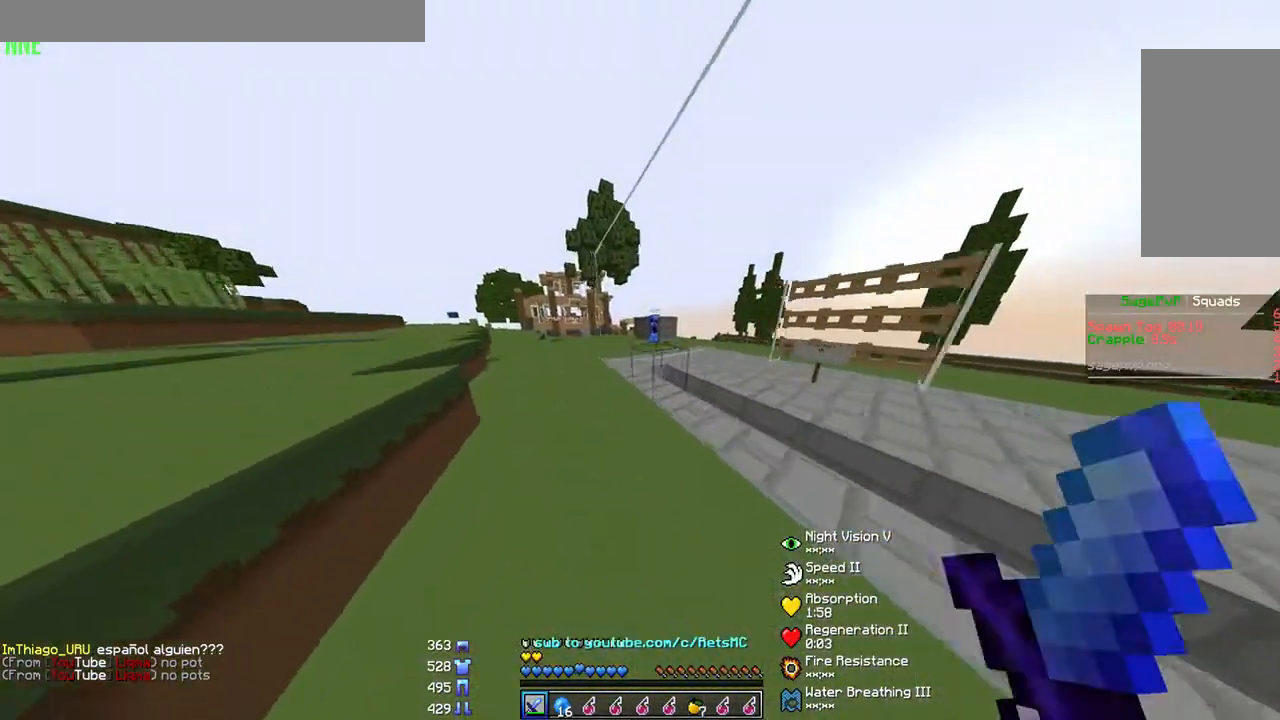
{"keys": ["d", "w"], "mouse": [], "events": [[133, "a", "up"], [200, "a", "down"], [333, "a", "up"], [333, "d", "down"]]}
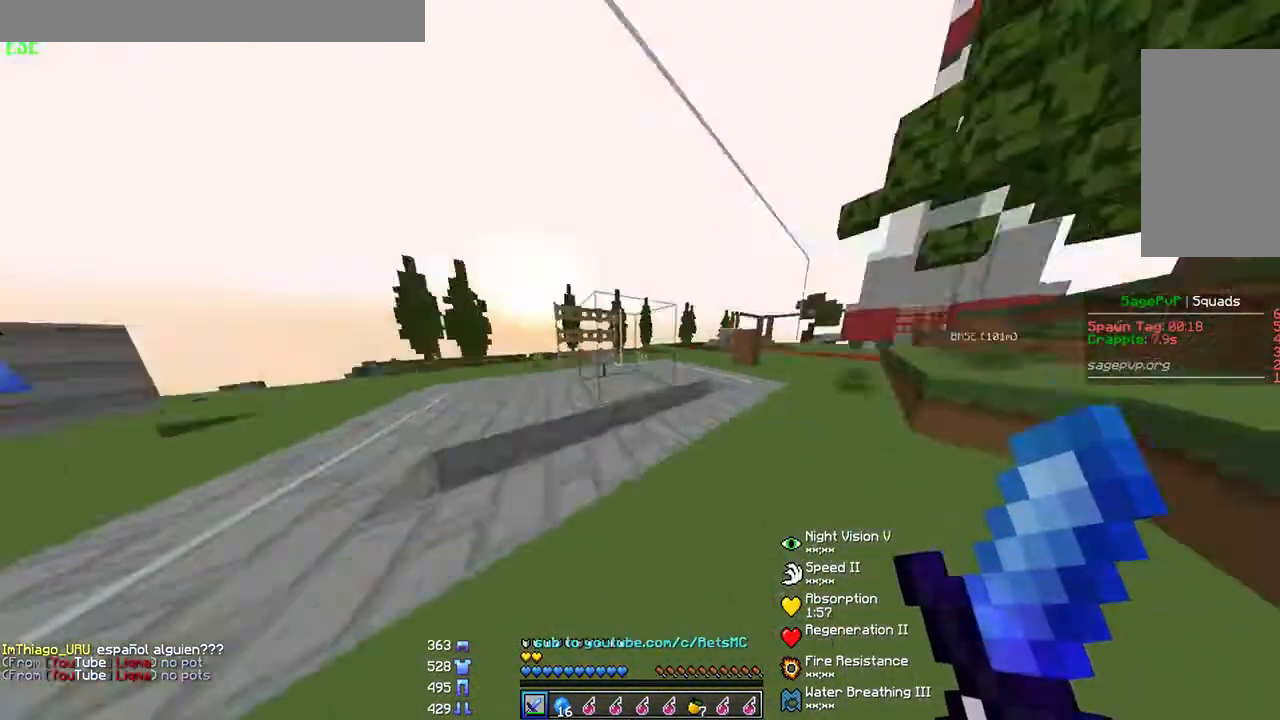
{"keys": ["d", "w"], "mouse": [], "events": [[233, "d", "up"], [467, "d", "down"]]}
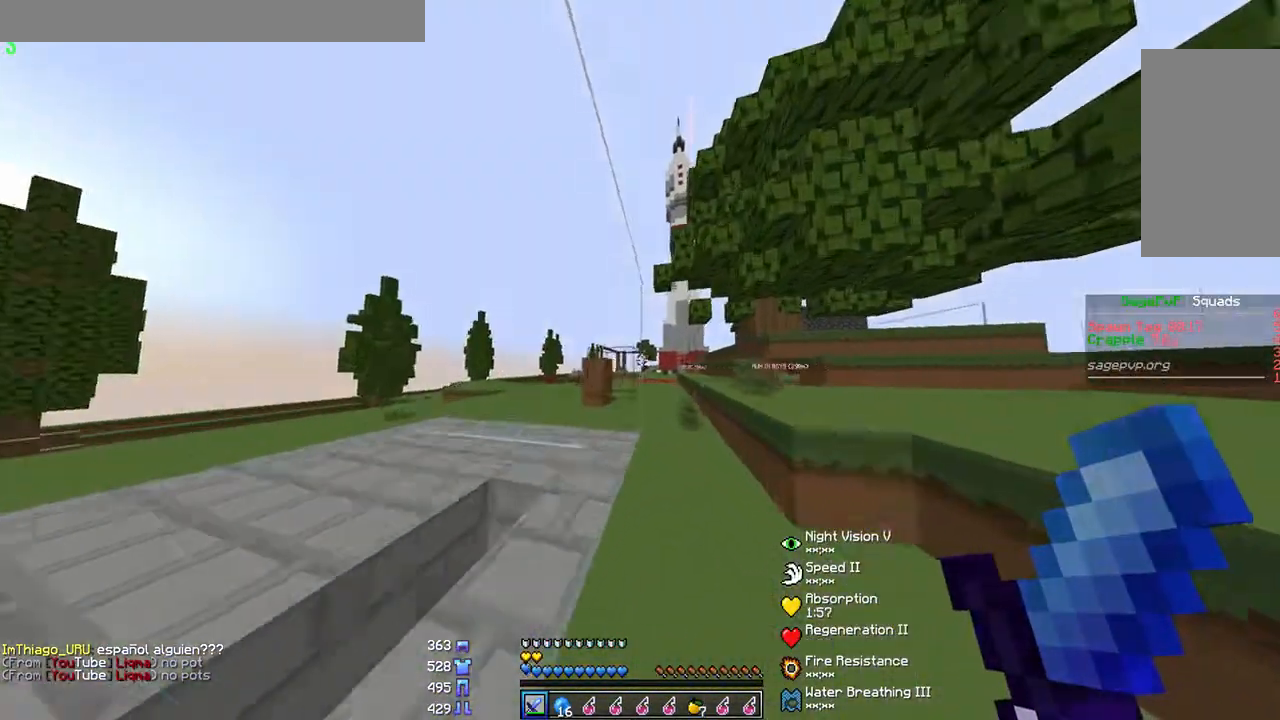
{"keys": ["w"], "mouse": [], "events": [[67, "d", "up"], [300, "d", "down"], [400, "d", "up"]]}
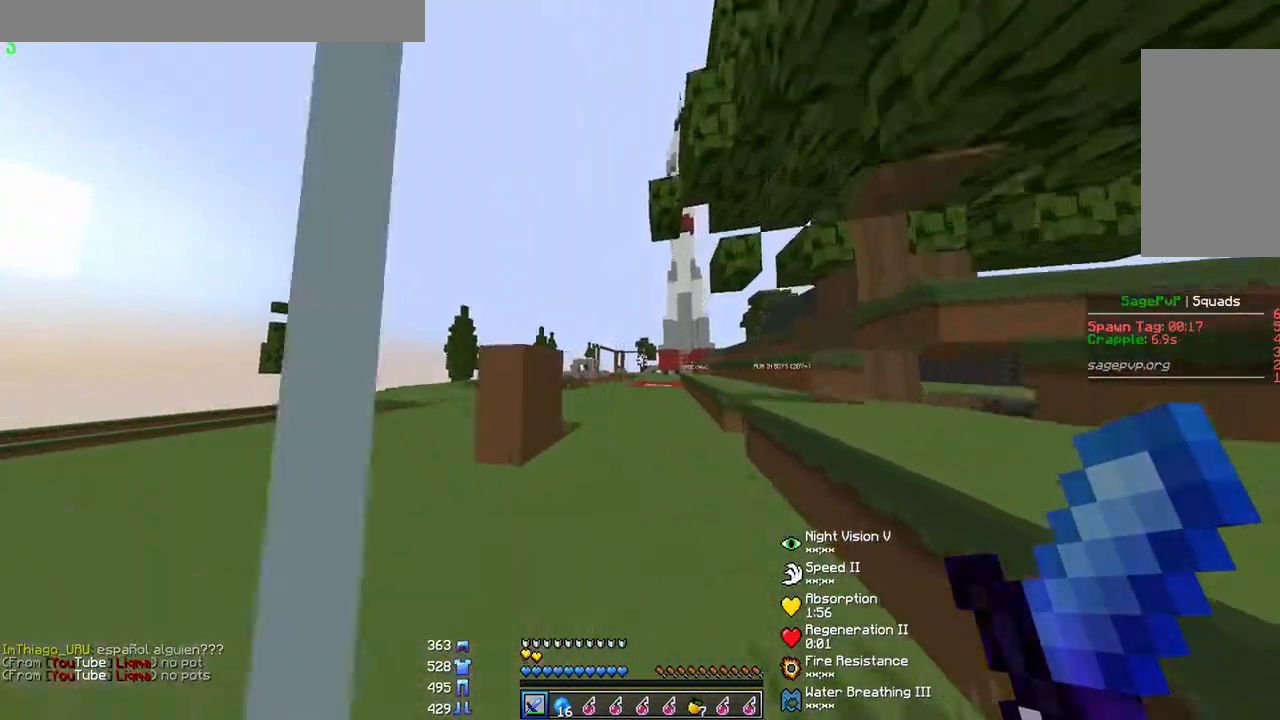
{"keys": ["d"], "mouse": [], "events": [[67, "d", "down"], [200, "w", "up"]]}
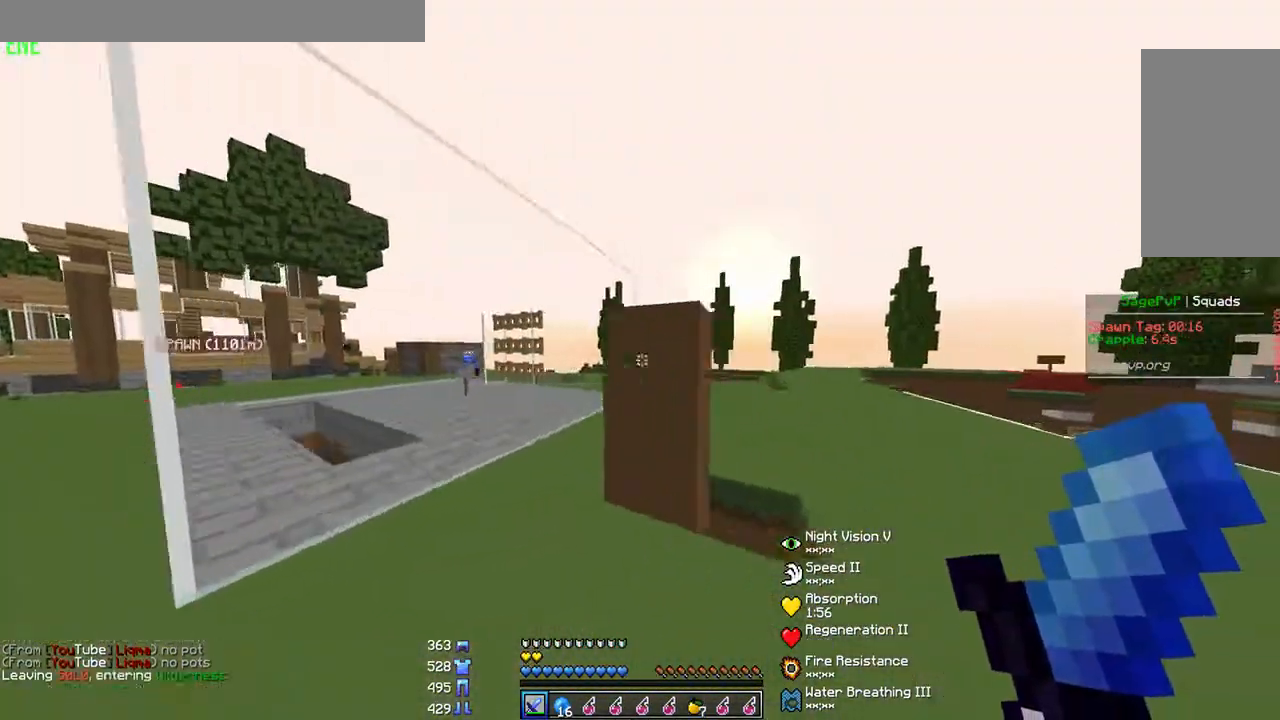
{"keys": ["d", "w"], "mouse": [], "events": [[267, "w", "down"], [300, "d", "up"], [500, "d", "down"]]}
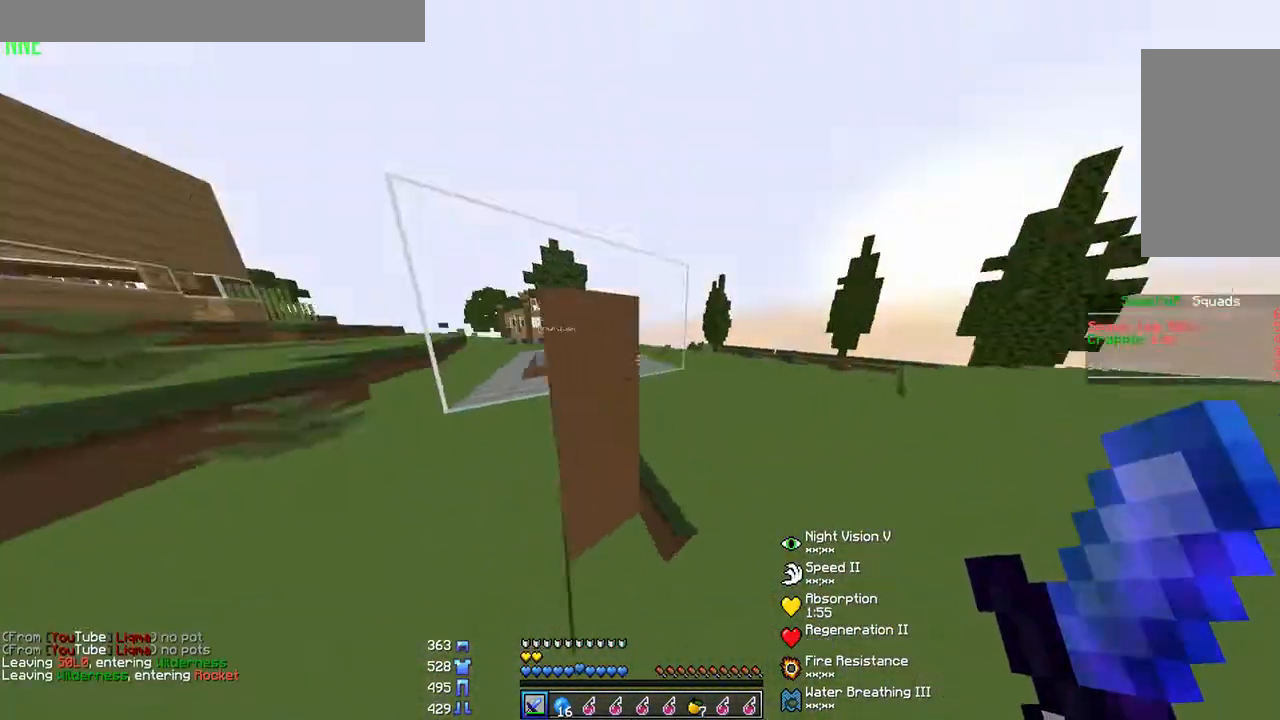
{"keys": ["d", "w"], "mouse": [], "events": []}
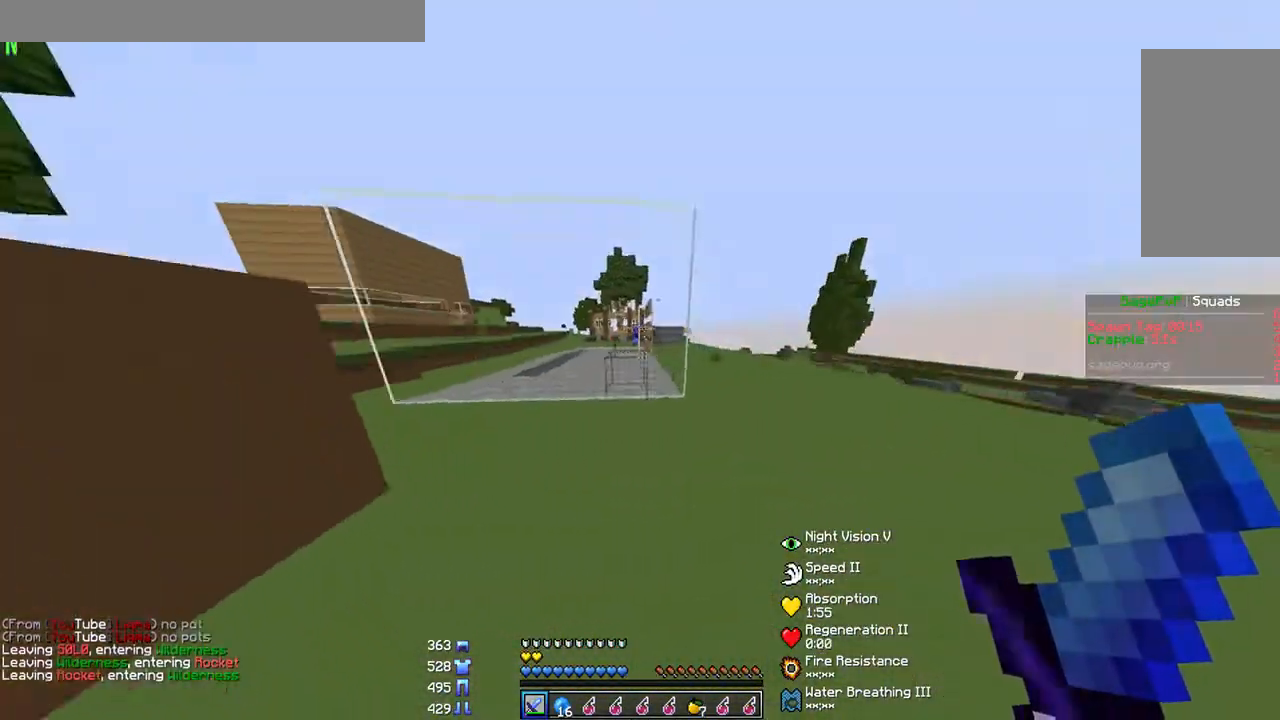
{"keys": ["w"], "mouse": [], "events": [[367, "d", "up"]]}
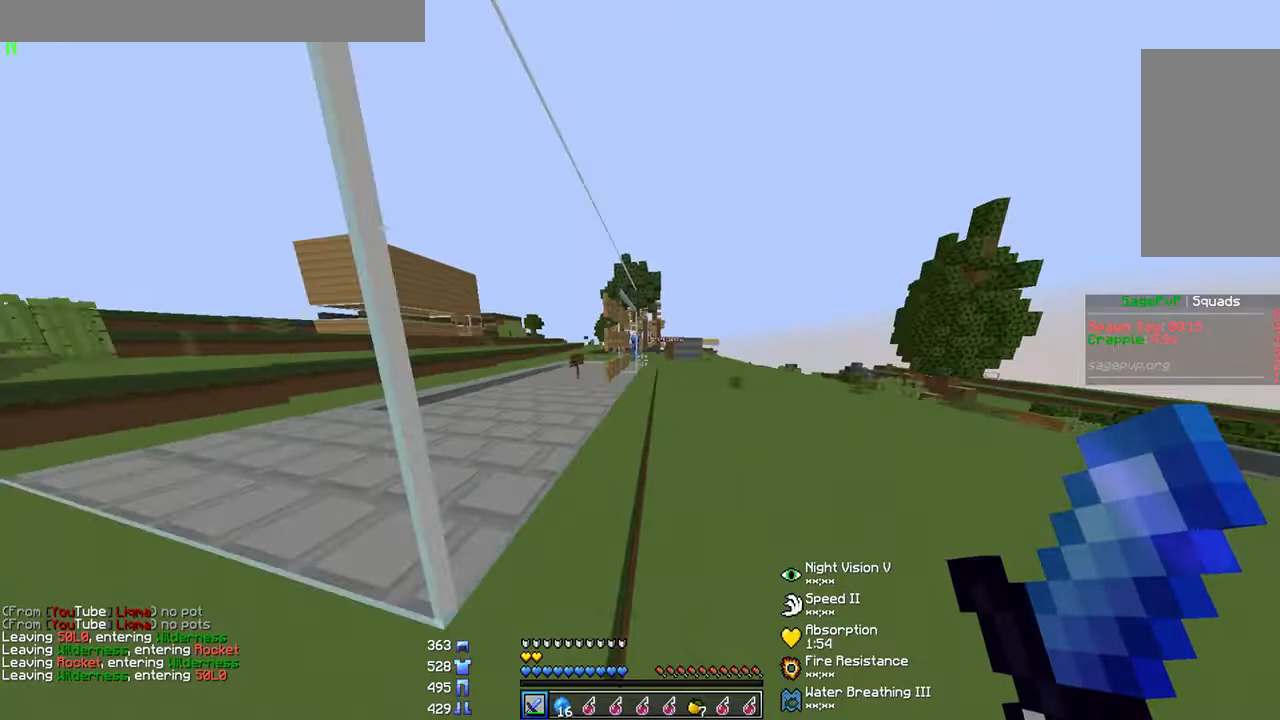
{"keys": ["w"], "mouse": [], "events": []}